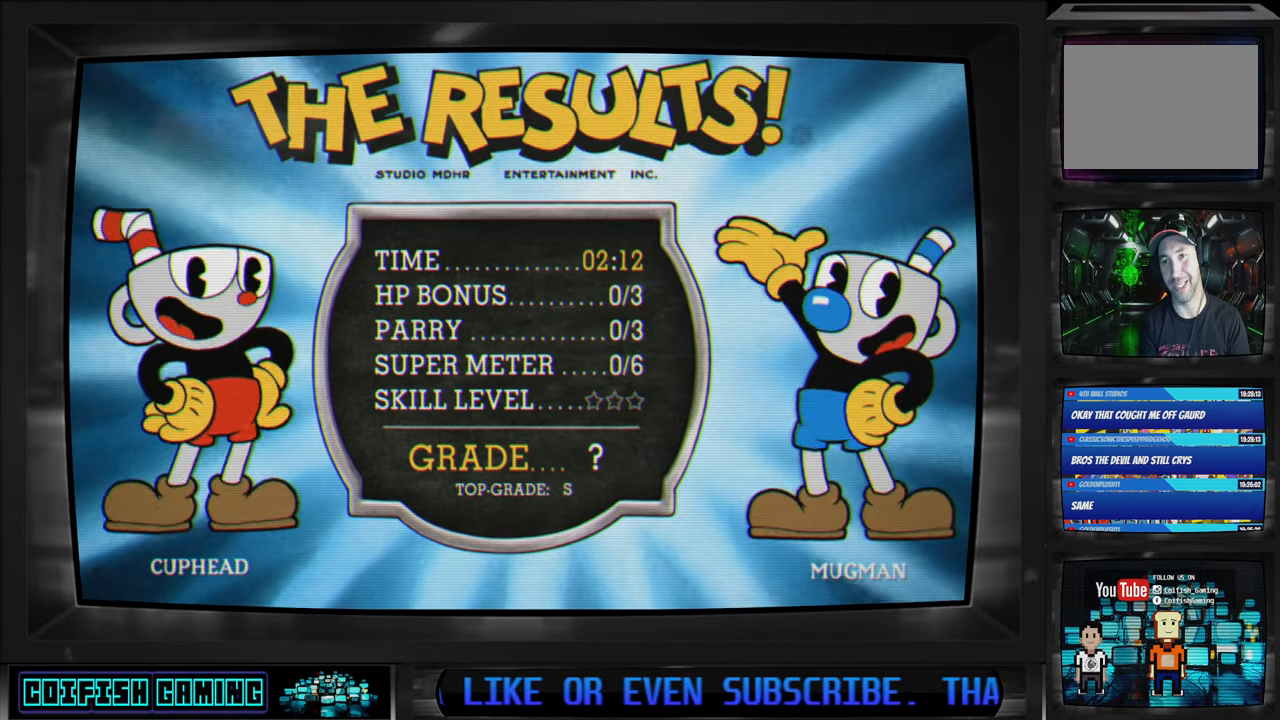
Gameplay with a controller (Xbox layout); each line is a JSON object with the inputs held at the frame after it. "events" lists button and stick changes between this image and that frame as [ms after this image, input, new state], when the widget could be followed in between.
{"buttons": [], "left_stick": "center", "right_stick": "center", "events": [[17, "A", "down"], [167, "A", "up"]]}
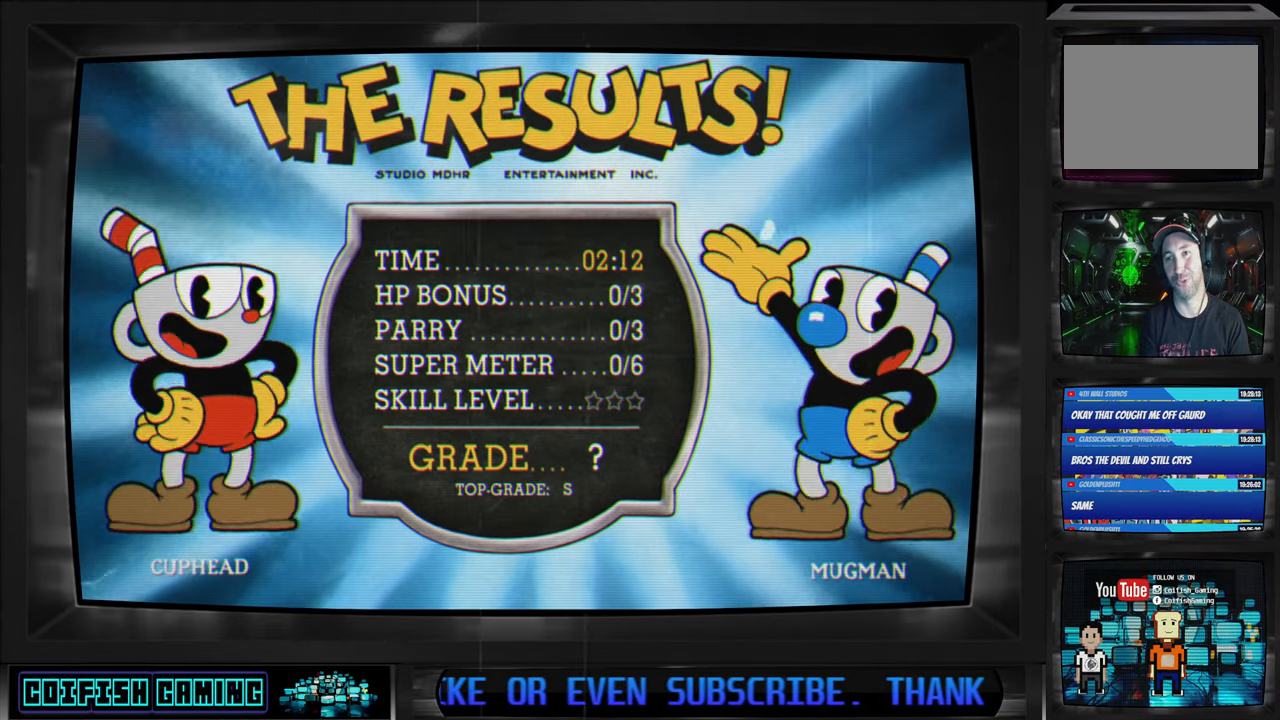
{"buttons": [], "left_stick": "center", "right_stick": "center", "events": []}
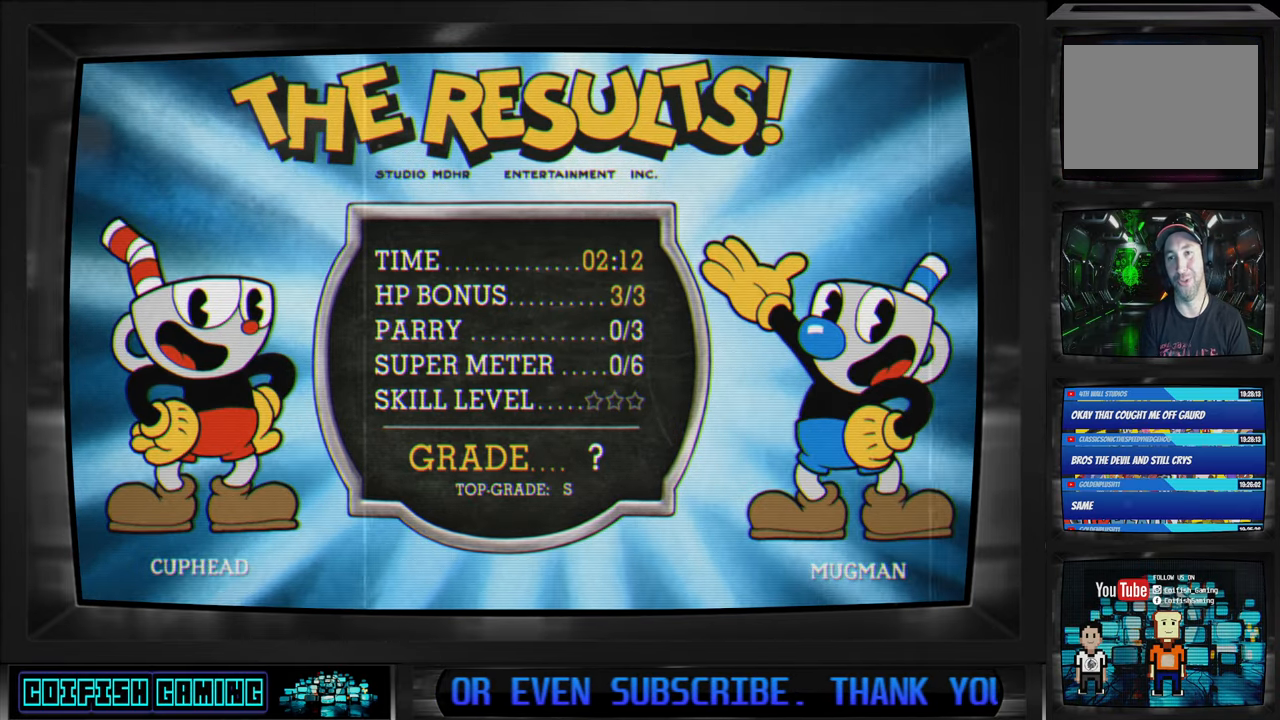
{"buttons": [], "left_stick": "center", "right_stick": "center", "events": []}
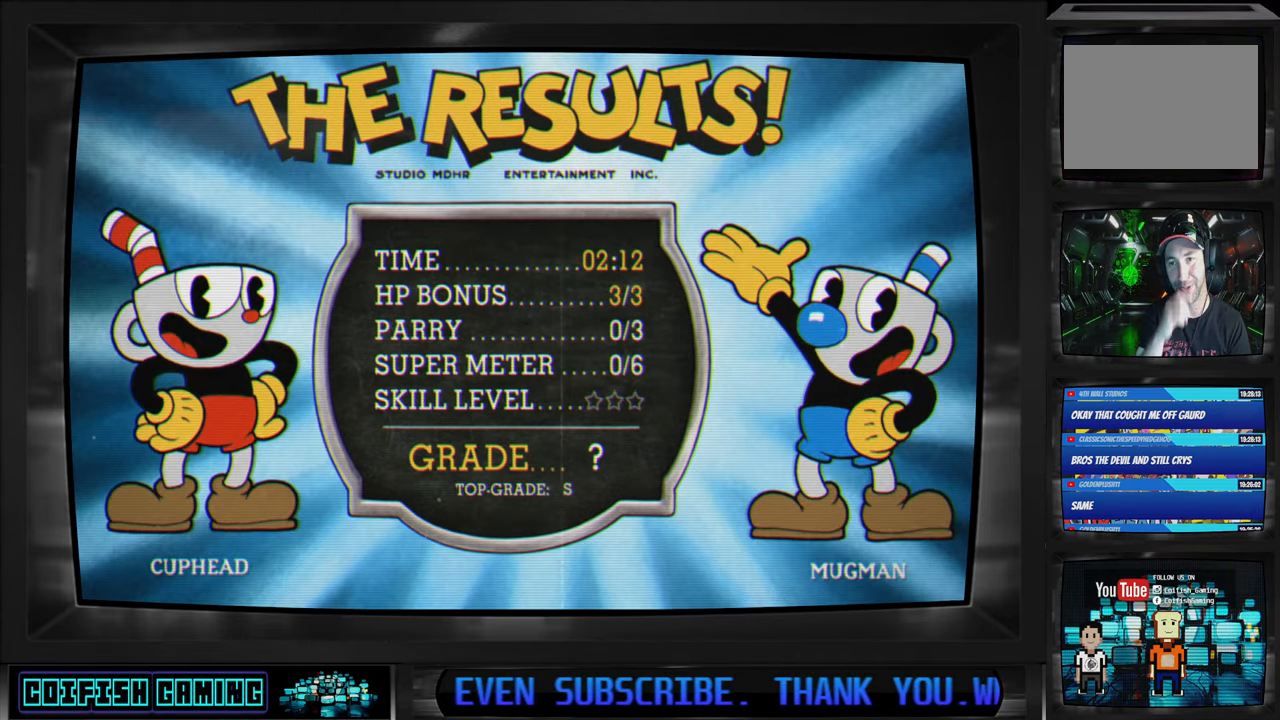
{"buttons": [], "left_stick": "center", "right_stick": "center", "events": []}
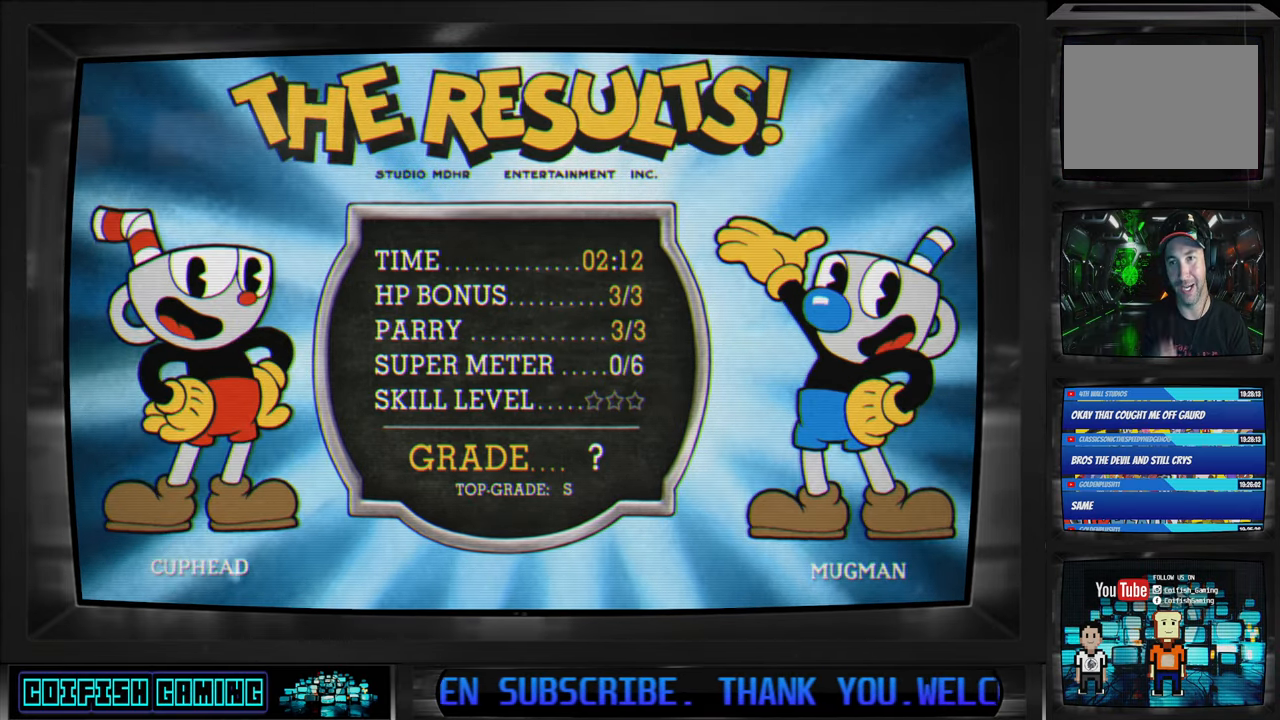
{"buttons": [], "left_stick": "center", "right_stick": "center", "events": []}
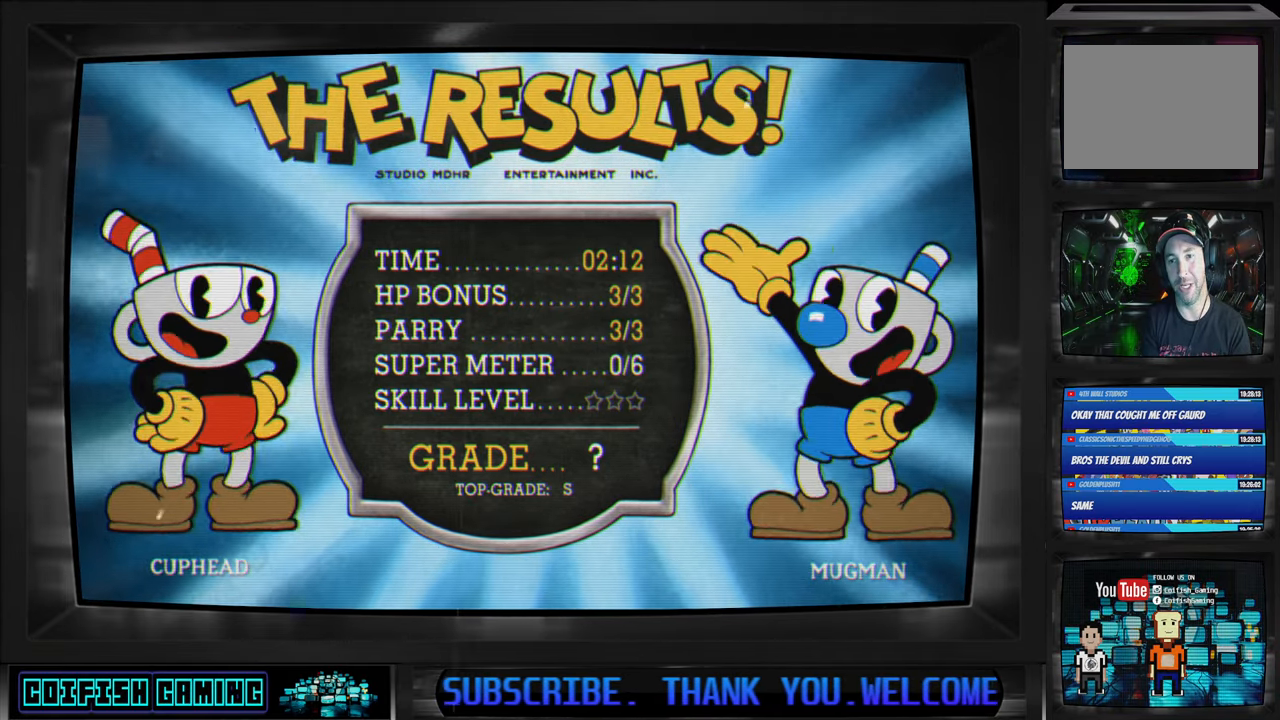
{"buttons": [], "left_stick": "center", "right_stick": "center", "events": [[317, "A", "down"], [450, "A", "up"]]}